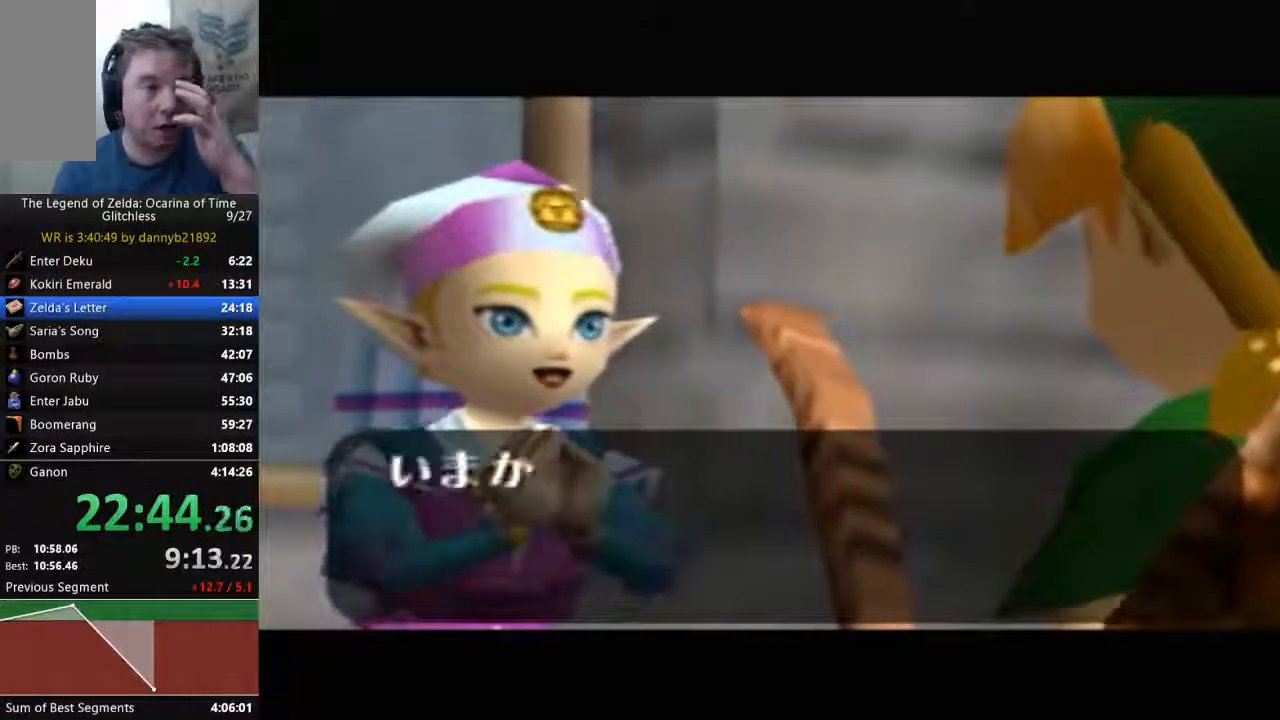
Gameplay with a controller (Nintendo layout); each line is a JSON object with the inputs held at the frame after it (dt_ms = milliseconds from this image to that frame). "events" lists button and stick changes between this image and that frame as [ms after this image, input, new state], when the widget could be followed in between. Not read: L3 R3 Z.
{"dt_ms": 500, "buttons": ["A", "B"], "left_stick": "center", "events": [[67, "A", "up"], [67, "B", "up"], [167, "A", "down"], [200, "B", "down"], [333, "A", "up"], [333, "B", "up"], [400, "A", "down"], [433, "B", "down"]]}
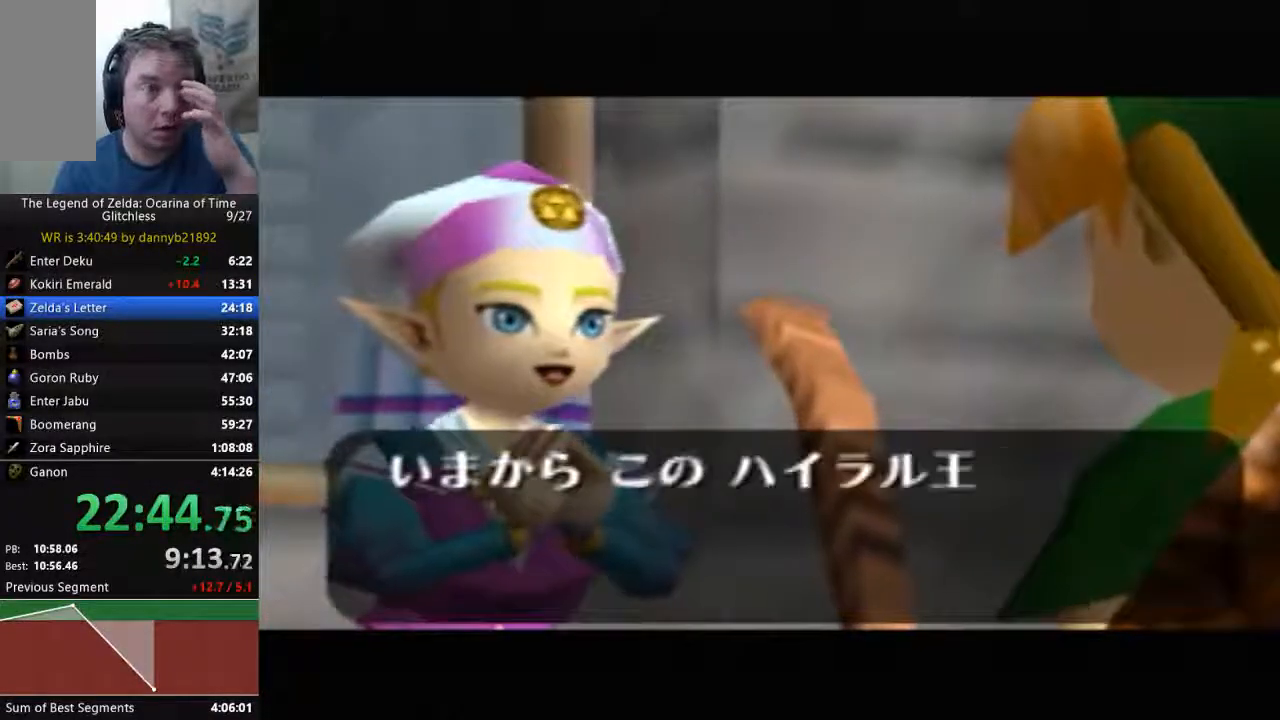
{"dt_ms": 500, "buttons": ["A", "B"], "left_stick": "center", "events": [[67, "A", "up"], [67, "B", "up"], [167, "A", "down"], [167, "B", "down"], [333, "A", "up"], [367, "B", "up"], [433, "A", "down"], [433, "B", "down"]]}
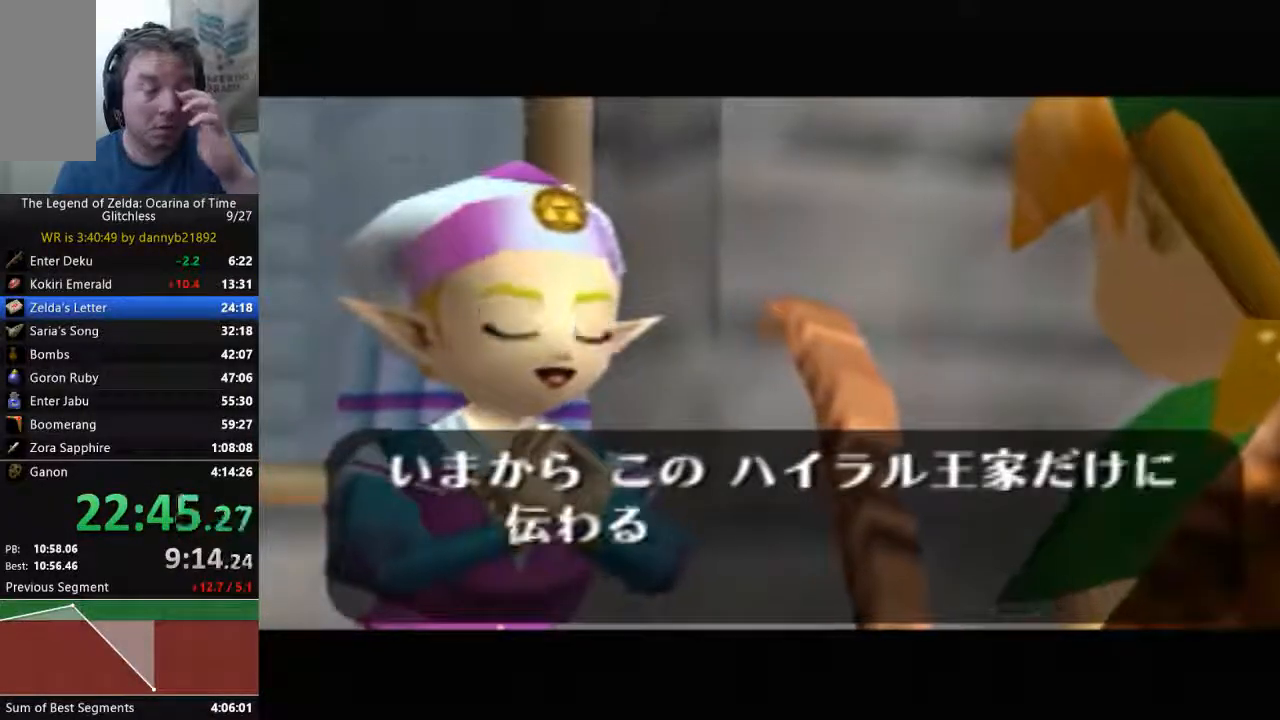
{"dt_ms": 500, "buttons": ["B"], "left_stick": "center", "events": [[100, "A", "up"], [100, "B", "up"], [200, "A", "down"], [200, "B", "down"], [300, "B", "up"], [333, "A", "up"], [400, "A", "down"], [400, "B", "down"], [500, "A", "up"]]}
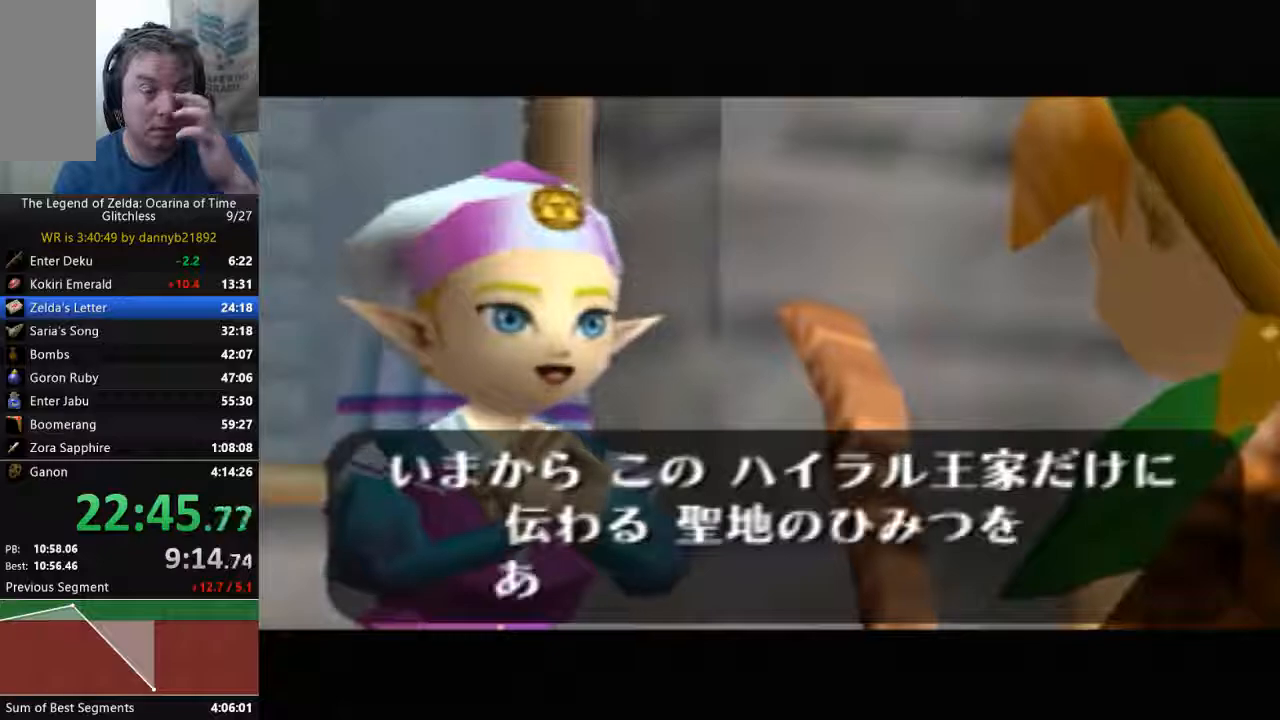
{"dt_ms": 500, "buttons": [], "left_stick": "center", "events": [[33, "B", "up"], [133, "A", "down"], [133, "B", "down"], [267, "A", "up"], [300, "B", "up"], [400, "A", "down"], [400, "B", "down"], [500, "A", "up"], [500, "B", "up"]]}
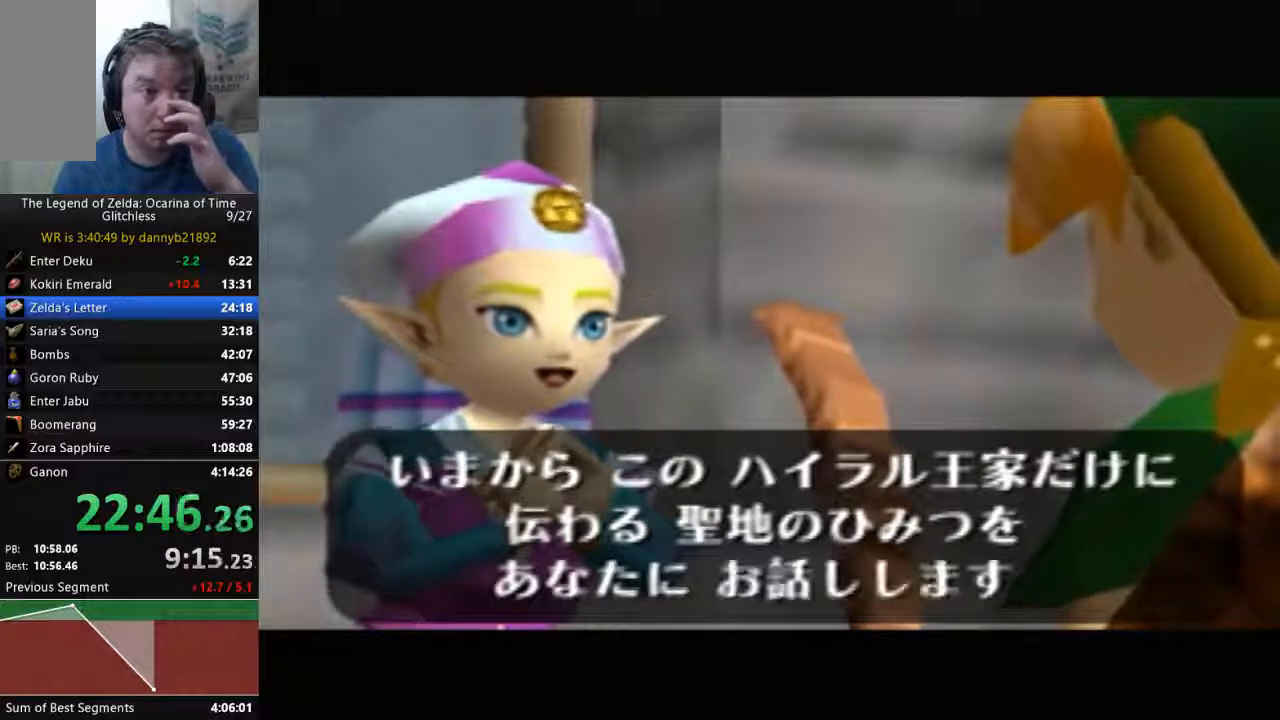
{"dt_ms": 500, "buttons": ["A", "B"], "left_stick": "center", "events": [[133, "A", "down"], [133, "B", "down"], [267, "B", "up"], [367, "B", "down"]]}
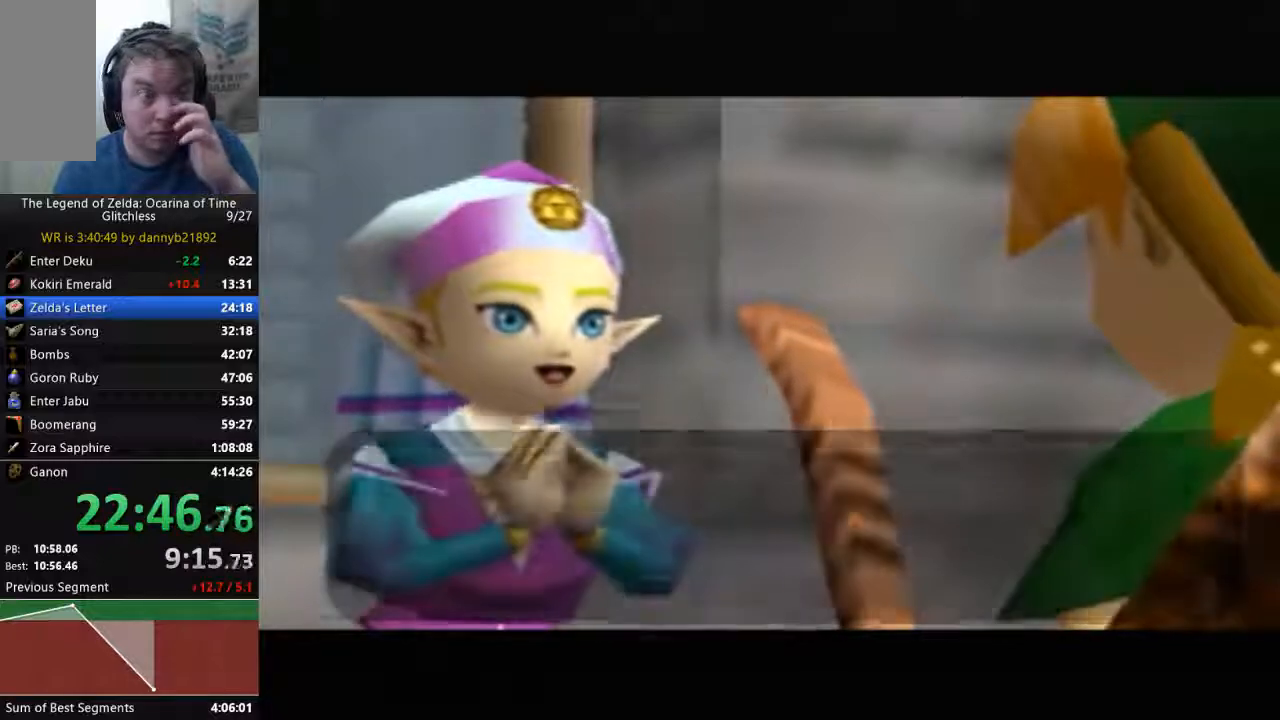
{"dt_ms": 500, "buttons": [], "left_stick": "center", "events": [[267, "A", "up"], [267, "B", "up"], [367, "A", "down"], [400, "B", "down"], [433, "A", "up"], [433, "B", "up"]]}
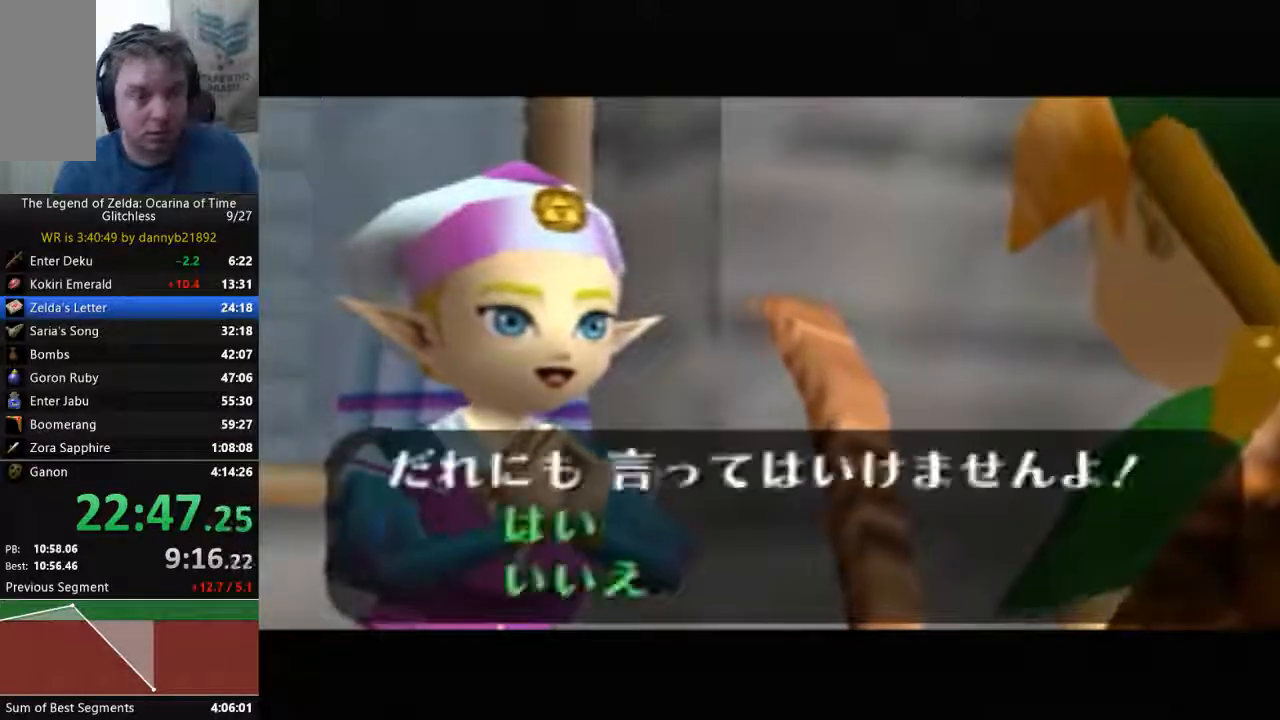
{"dt_ms": 500, "buttons": ["A", "B"], "left_stick": "center", "events": [[33, "A", "down"], [33, "B", "down"], [133, "B", "up"], [167, "A", "up"], [267, "A", "down"], [267, "B", "down"], [367, "A", "up"], [367, "B", "up"], [433, "A", "down"], [433, "B", "down"]]}
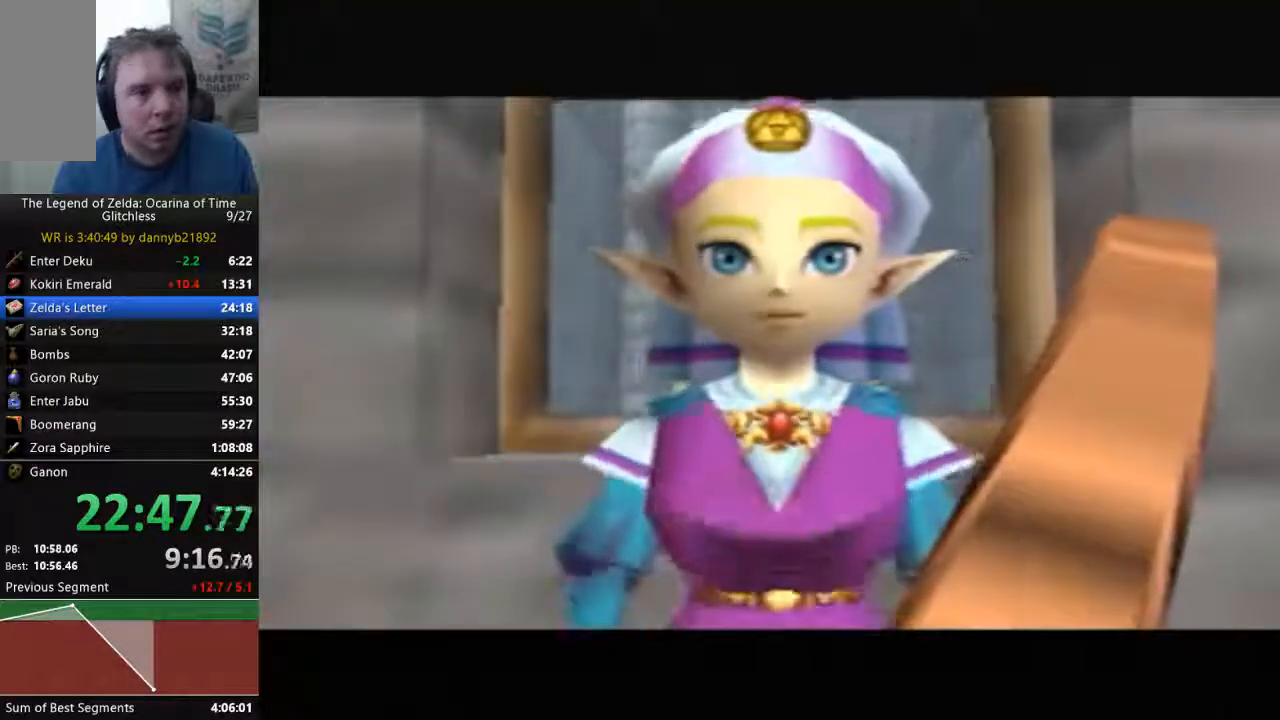
{"dt_ms": 500, "buttons": [], "left_stick": "center", "events": [[67, "A", "up"], [67, "B", "up"], [200, "A", "down"], [200, "B", "down"], [300, "A", "up"], [300, "B", "up"], [433, "A", "down"], [433, "B", "down"], [467, "B", "up"], [500, "A", "up"]]}
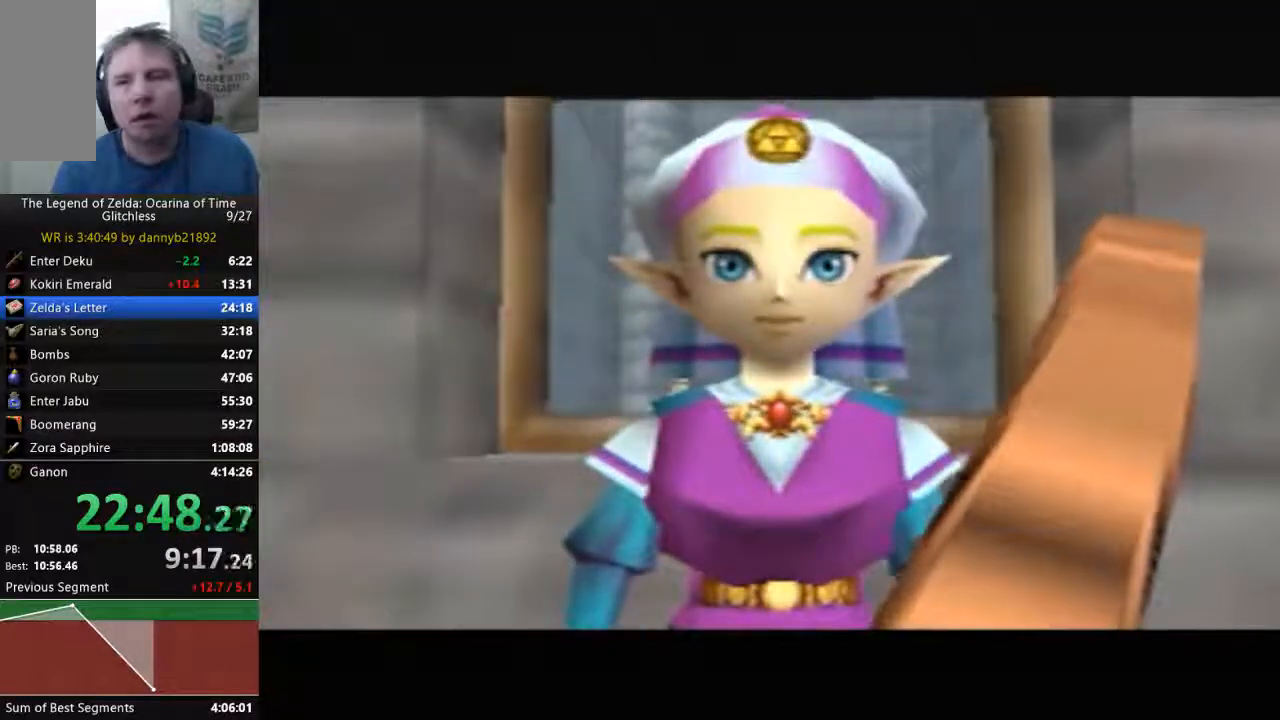
{"dt_ms": 500, "buttons": ["A", "B"], "left_stick": "center", "events": [[100, "A", "down"], [133, "B", "down"], [200, "A", "up"], [200, "B", "up"], [300, "A", "down"], [300, "B", "down"], [433, "B", "up"], [500, "B", "down"]]}
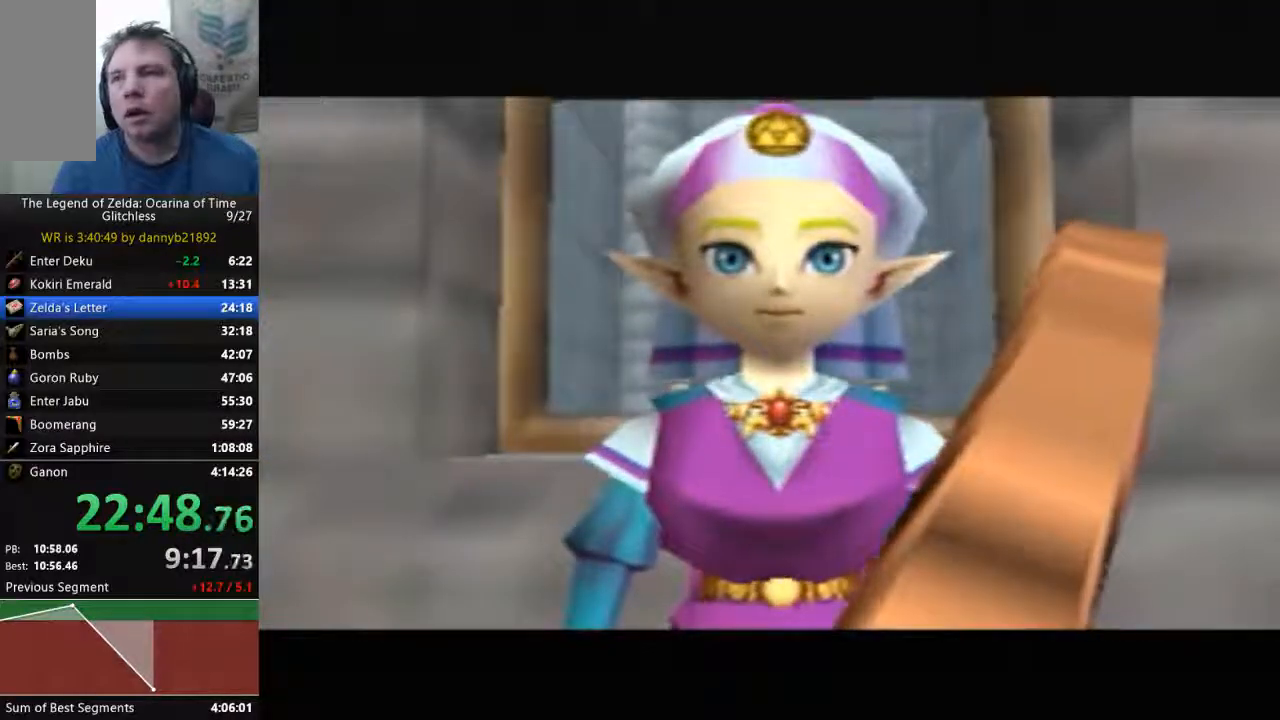
{"dt_ms": 500, "buttons": ["A"], "left_stick": "center", "events": [[67, "B", "up"], [133, "A", "up"], [200, "A", "down"], [200, "B", "down"], [300, "A", "up"], [300, "B", "up"], [400, "A", "down"], [400, "B", "down"], [500, "B", "up"]]}
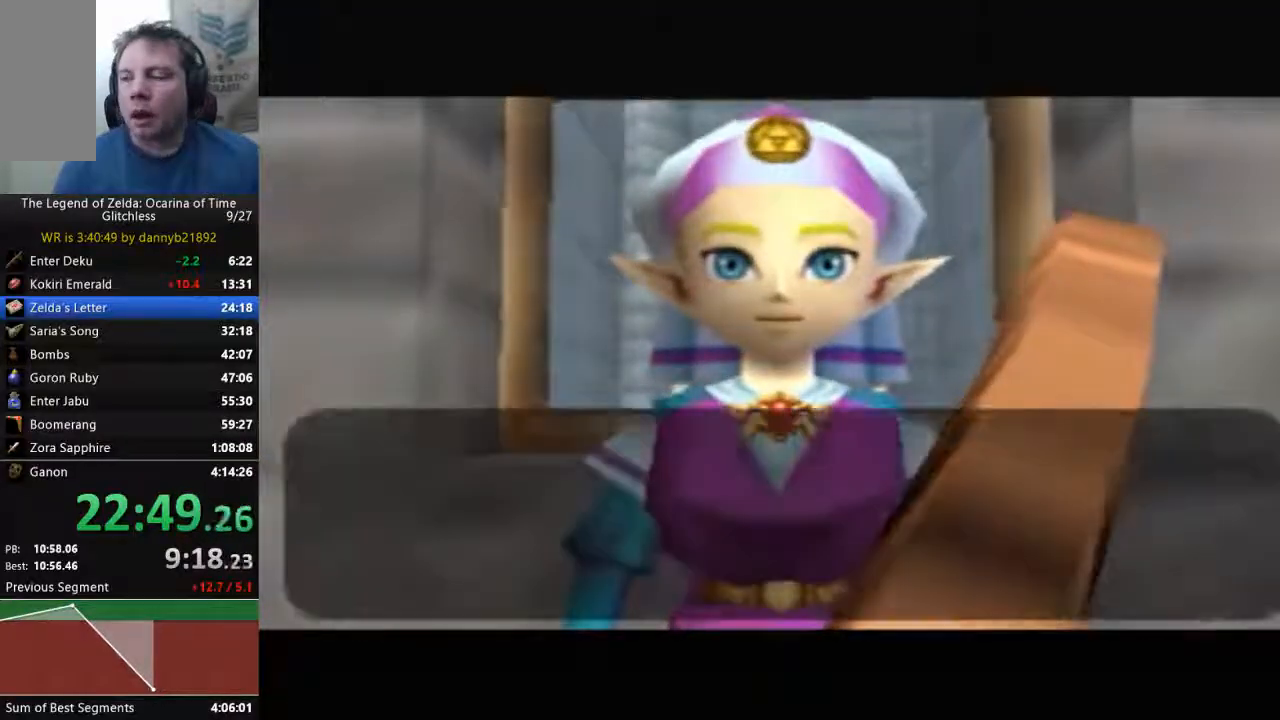
{"dt_ms": 500, "buttons": ["A"], "left_stick": "center", "events": [[200, "B", "down"], [267, "B", "up"], [433, "A", "up"], [433, "B", "down"], [500, "A", "down"], [500, "B", "up"]]}
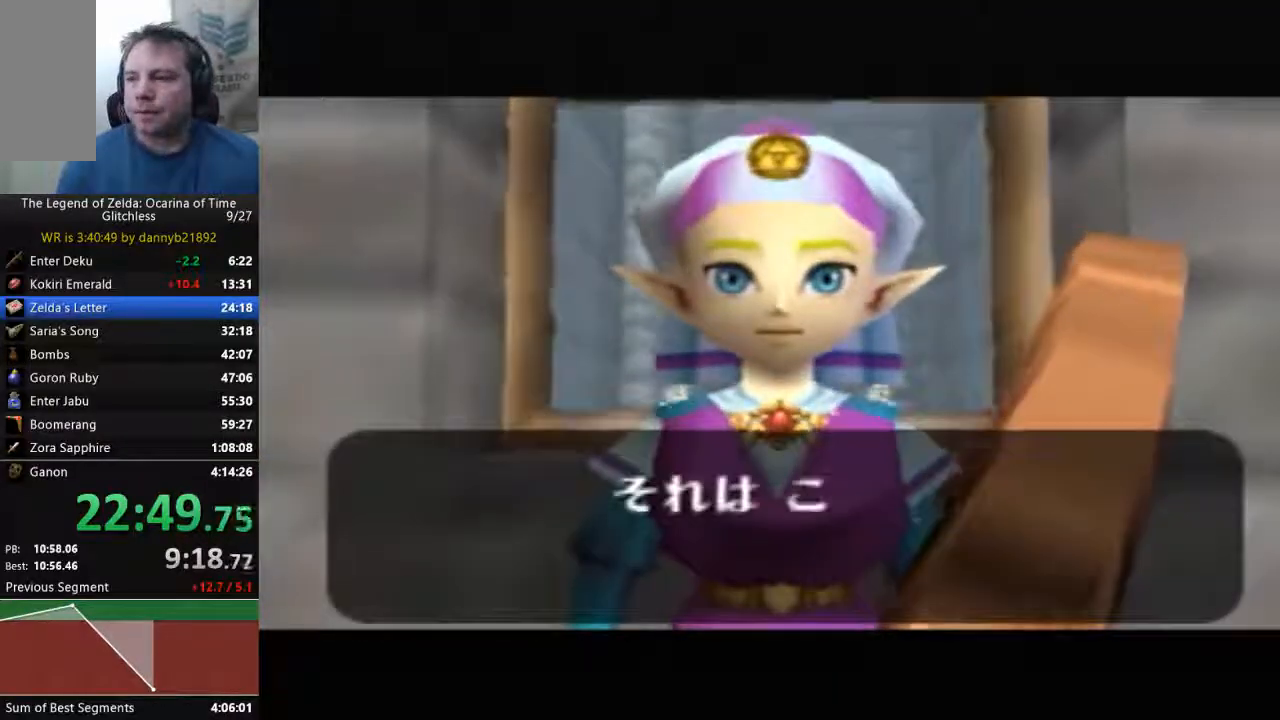
{"dt_ms": 500, "buttons": ["A"], "left_stick": "center", "events": [[100, "A", "up"], [100, "B", "down"], [200, "A", "down"], [200, "B", "up"], [300, "A", "up"], [333, "B", "down"], [400, "A", "down"], [400, "B", "up"]]}
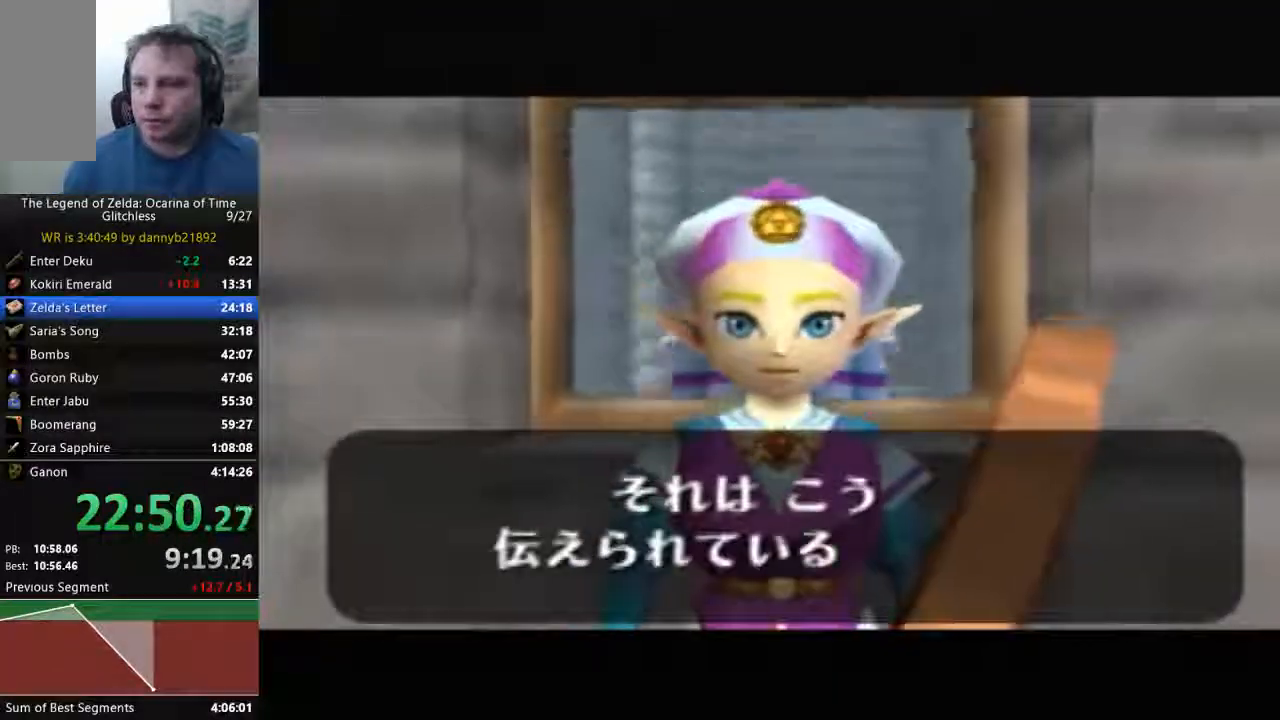
{"dt_ms": 1000, "buttons": [], "left_stick": "center"}
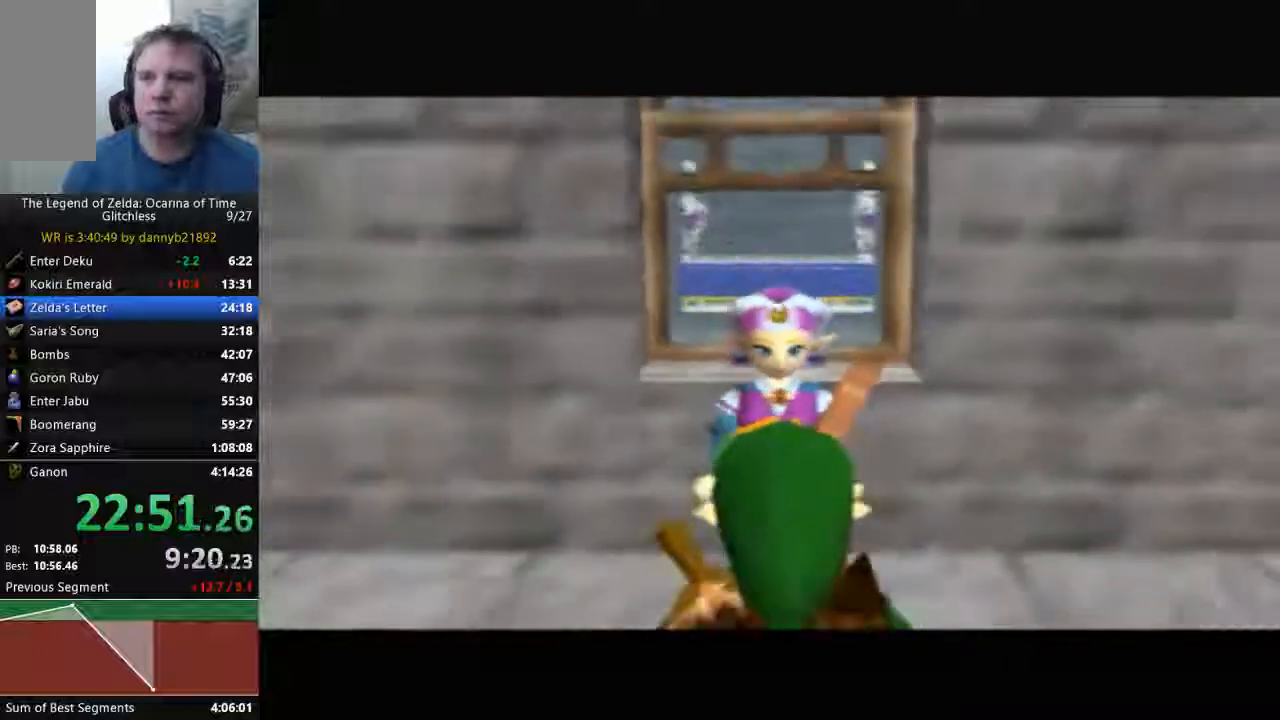
{"dt_ms": 1000, "buttons": ["B"], "left_stick": "center"}
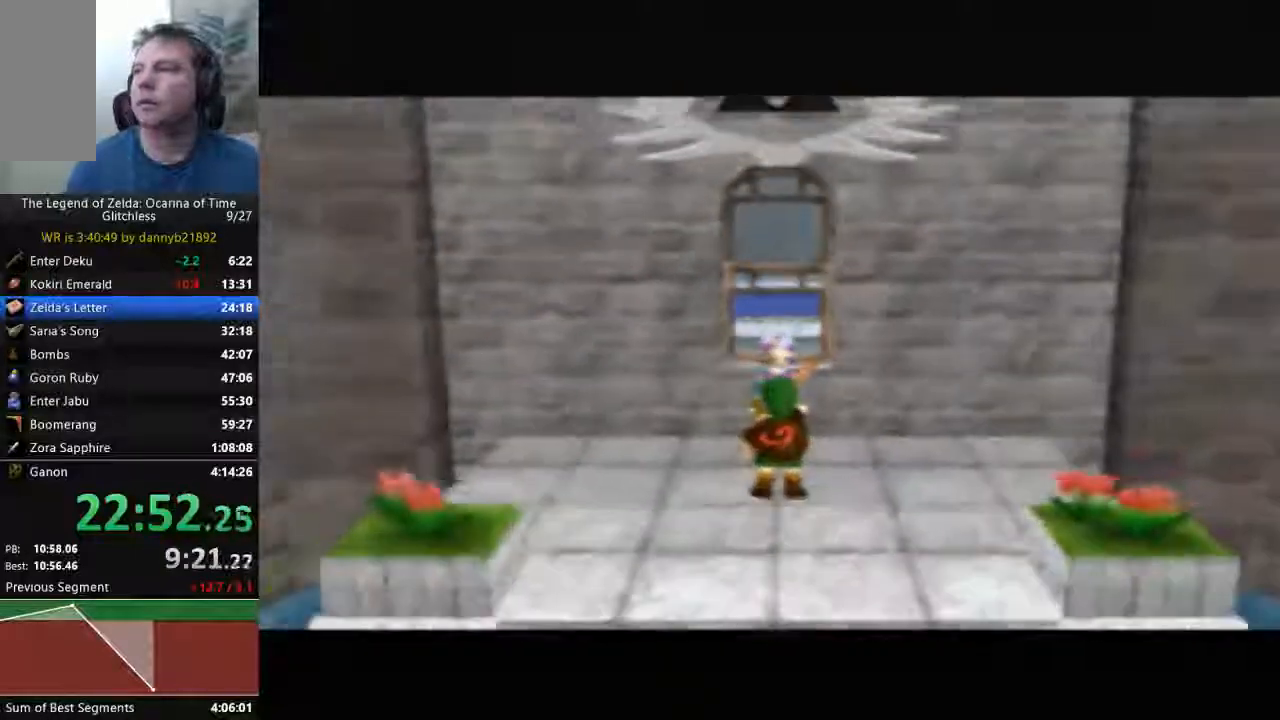
{"dt_ms": 500, "buttons": ["A"], "left_stick": "center", "events": [[100, "A", "down"], [100, "B", "up"], [200, "A", "up"], [233, "B", "down"], [333, "A", "down"], [333, "B", "up"], [433, "A", "up"], [433, "B", "down"], [500, "A", "down"], [500, "B", "up"]]}
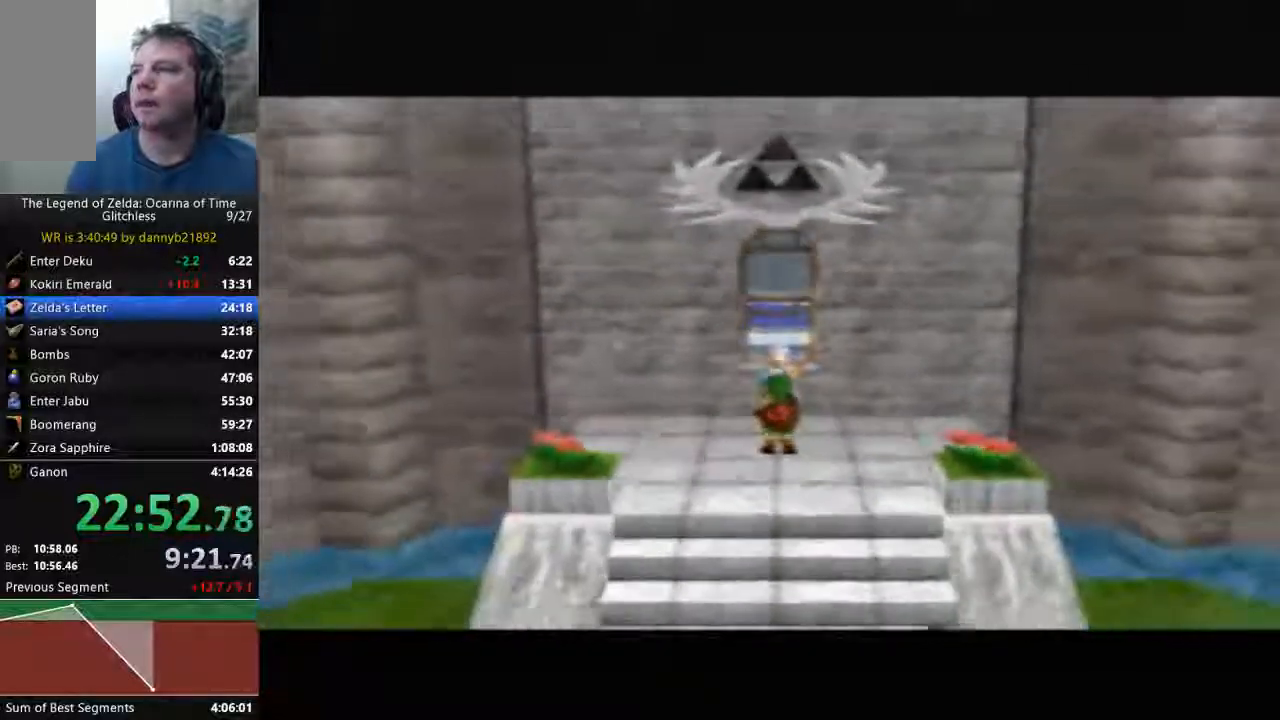
{"dt_ms": 500, "buttons": ["A"], "left_stick": "center", "events": [[100, "A", "up"], [100, "B", "down"], [233, "A", "down"], [233, "B", "up"], [333, "A", "up"], [333, "B", "down"], [433, "A", "down"], [433, "B", "up"]]}
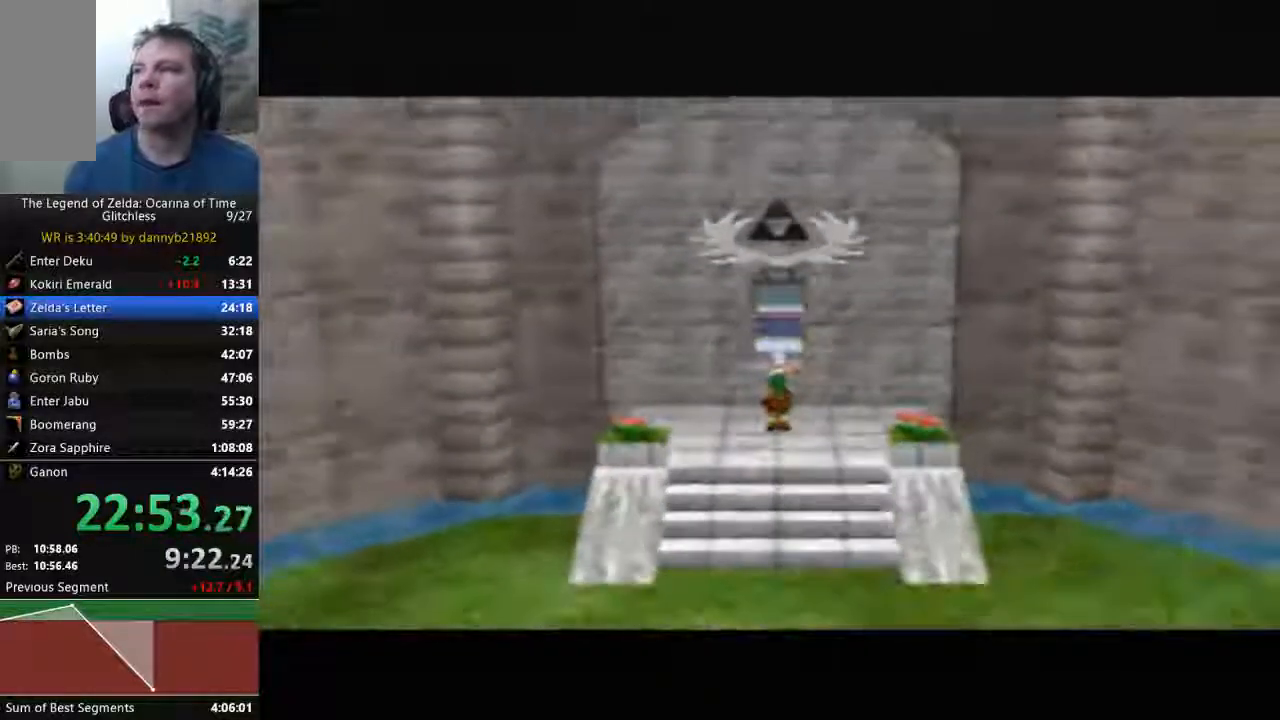
{"dt_ms": 500, "buttons": ["B"], "left_stick": "center", "events": [[33, "A", "up"], [33, "B", "down"], [167, "A", "down"], [167, "B", "up"], [267, "A", "up"], [267, "B", "down"], [367, "A", "down"], [367, "B", "up"], [467, "A", "up"], [500, "B", "down"]]}
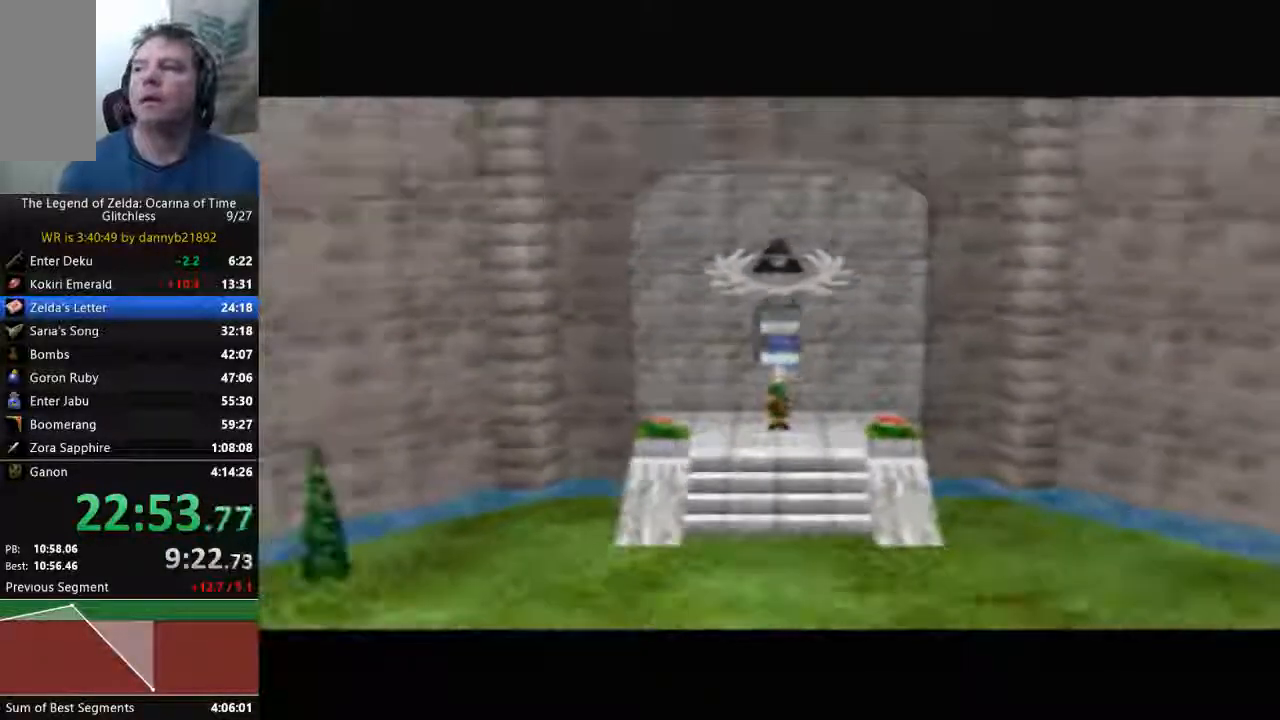
{"dt_ms": 500, "buttons": ["A"], "left_stick": "center", "events": [[33, "B", "up"], [67, "A", "down"], [167, "A", "up"], [167, "B", "down"], [267, "B", "up"], [300, "A", "down"], [400, "A", "up"], [400, "B", "down"], [467, "B", "up"], [500, "A", "down"]]}
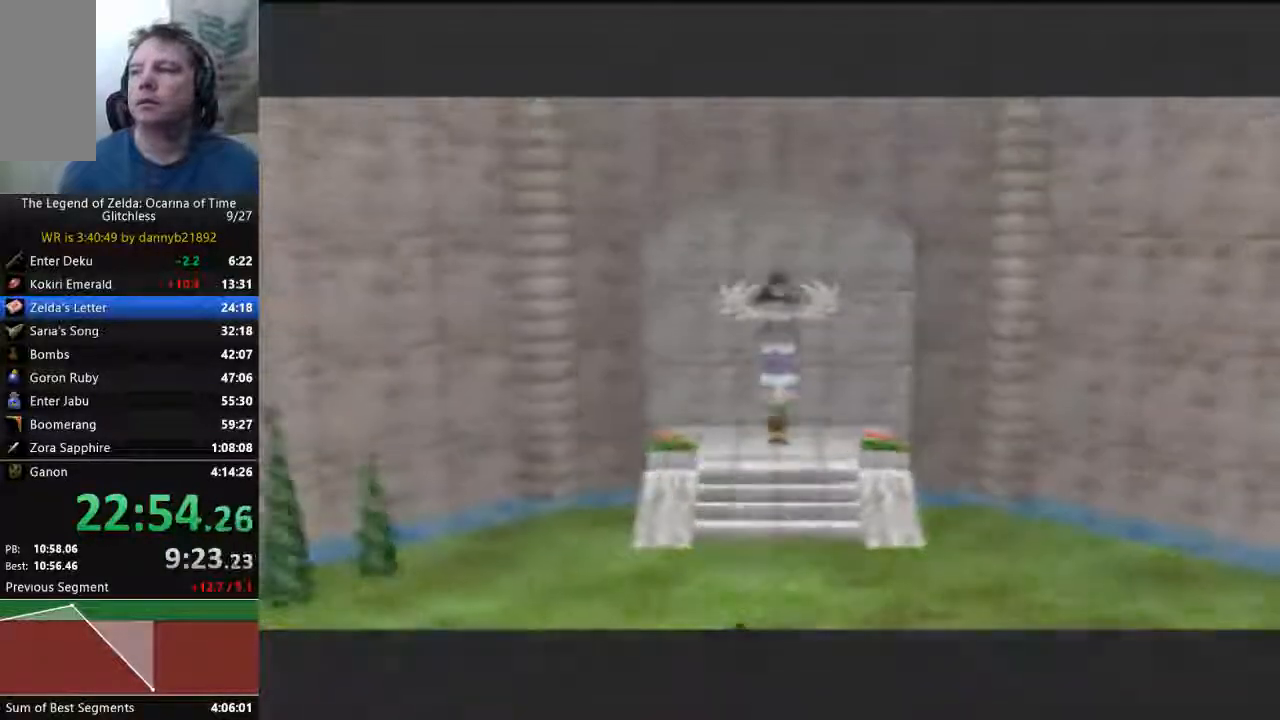
{"dt_ms": 500, "buttons": [], "left_stick": "center", "events": [[100, "A", "up"], [100, "B", "down"], [200, "B", "up"], [233, "A", "down"], [333, "A", "up"], [333, "B", "down"], [400, "A", "down"], [400, "B", "up"], [500, "A", "up"]]}
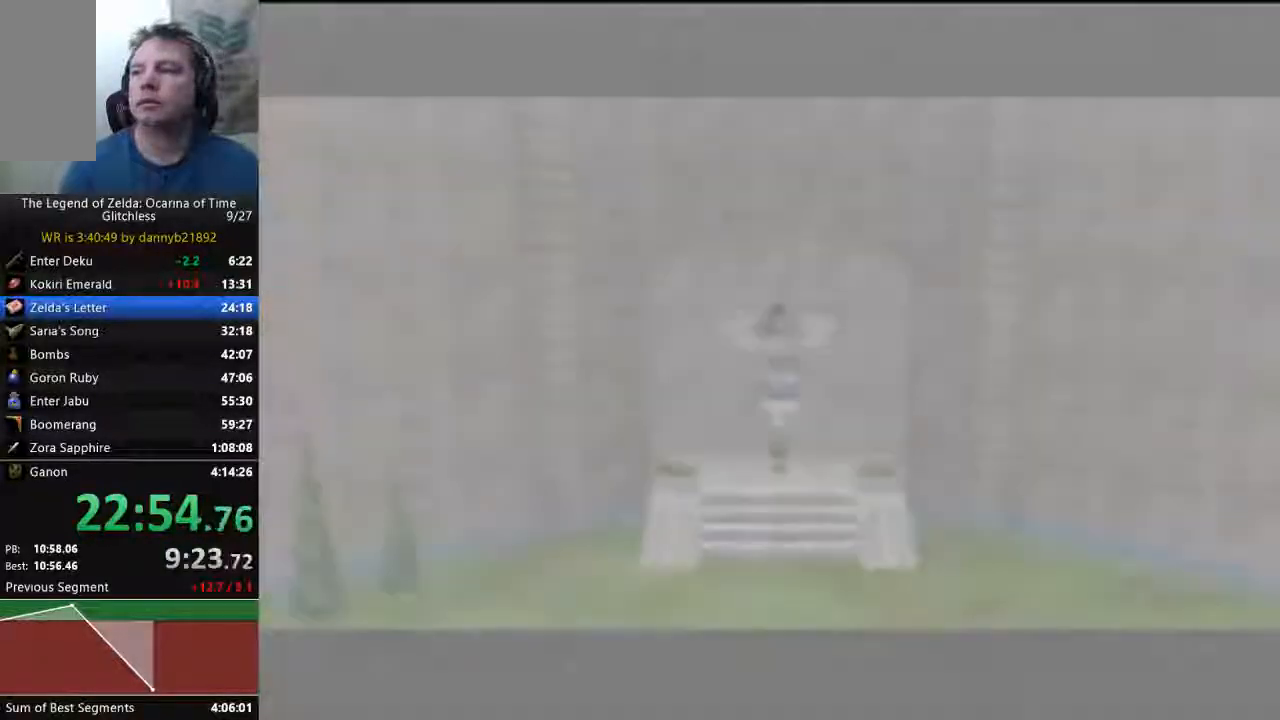
{"dt_ms": 500, "buttons": [], "left_stick": "center", "events": [[33, "B", "down"], [133, "A", "down"], [133, "B", "up"], [200, "A", "up"], [267, "B", "down"], [333, "B", "up"], [367, "A", "down"], [400, "A", "up"]]}
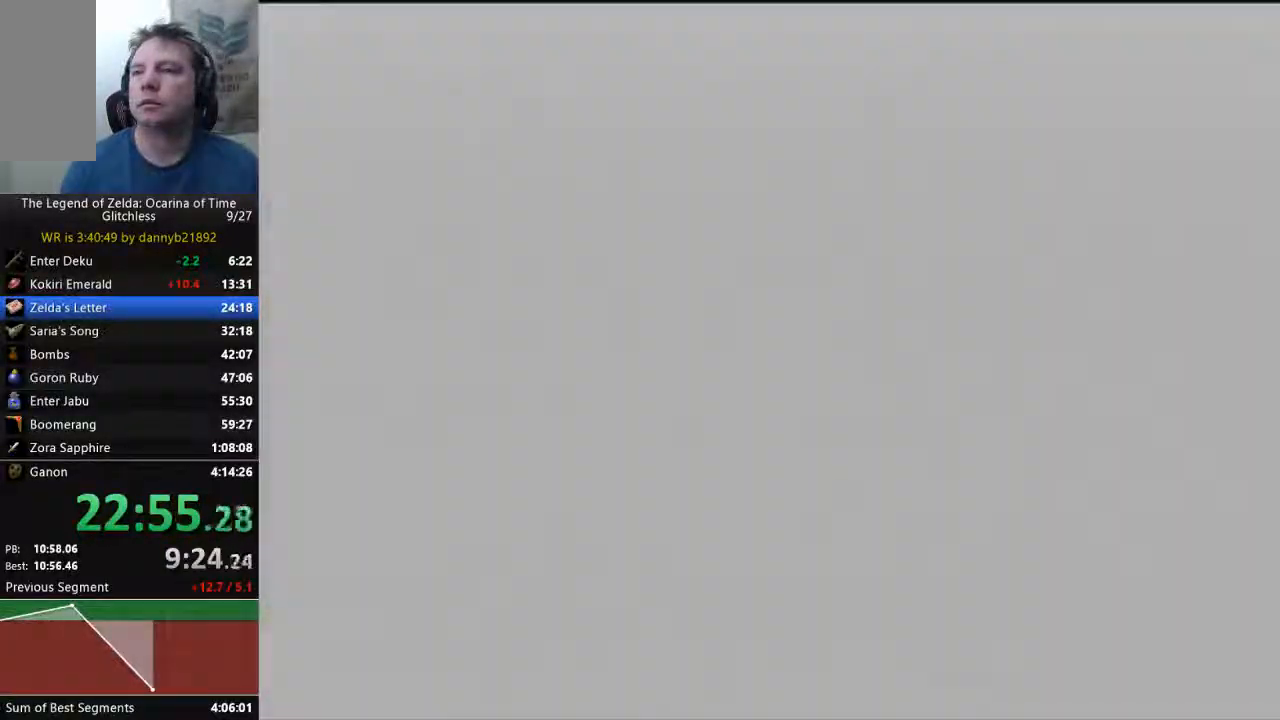
{"dt_ms": 500, "buttons": [], "left_stick": "center", "events": []}
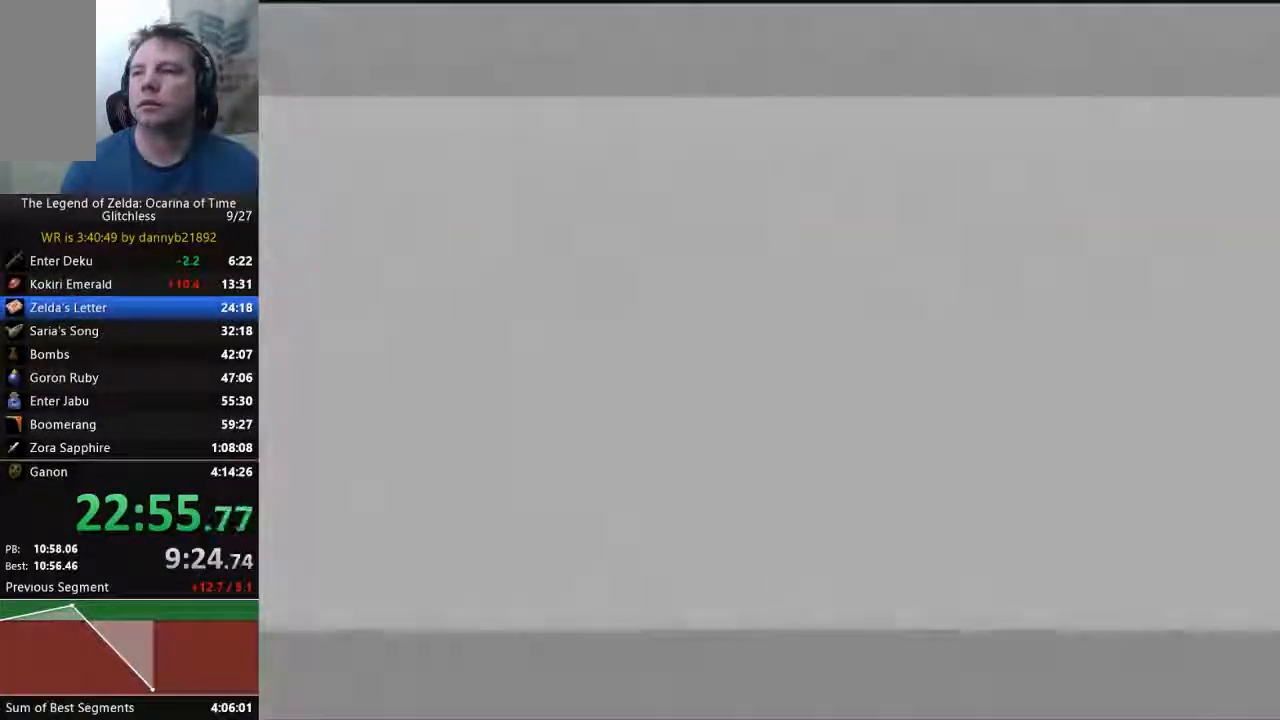
{"dt_ms": 500, "buttons": [], "left_stick": "center", "events": []}
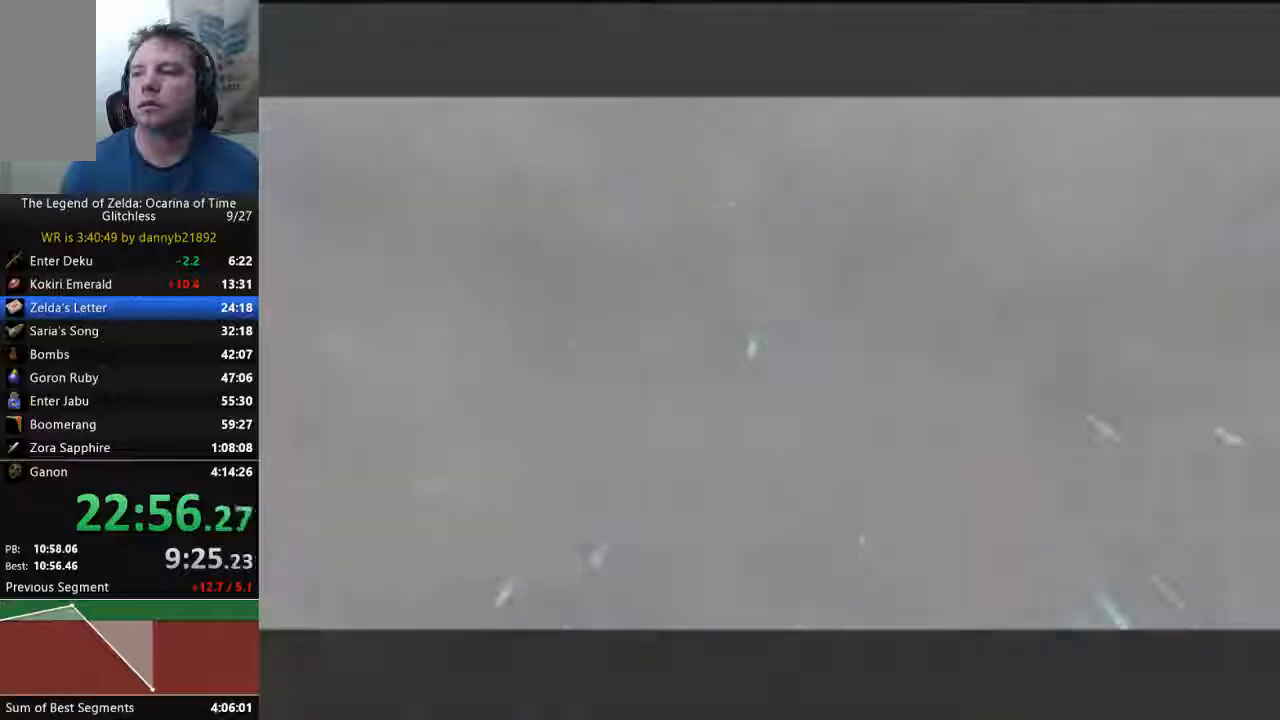
{"dt_ms": 500, "buttons": ["A"], "left_stick": "center", "events": [[100, "A", "down"], [200, "A", "up"], [400, "B", "down"], [500, "A", "down"], [500, "B", "up"]]}
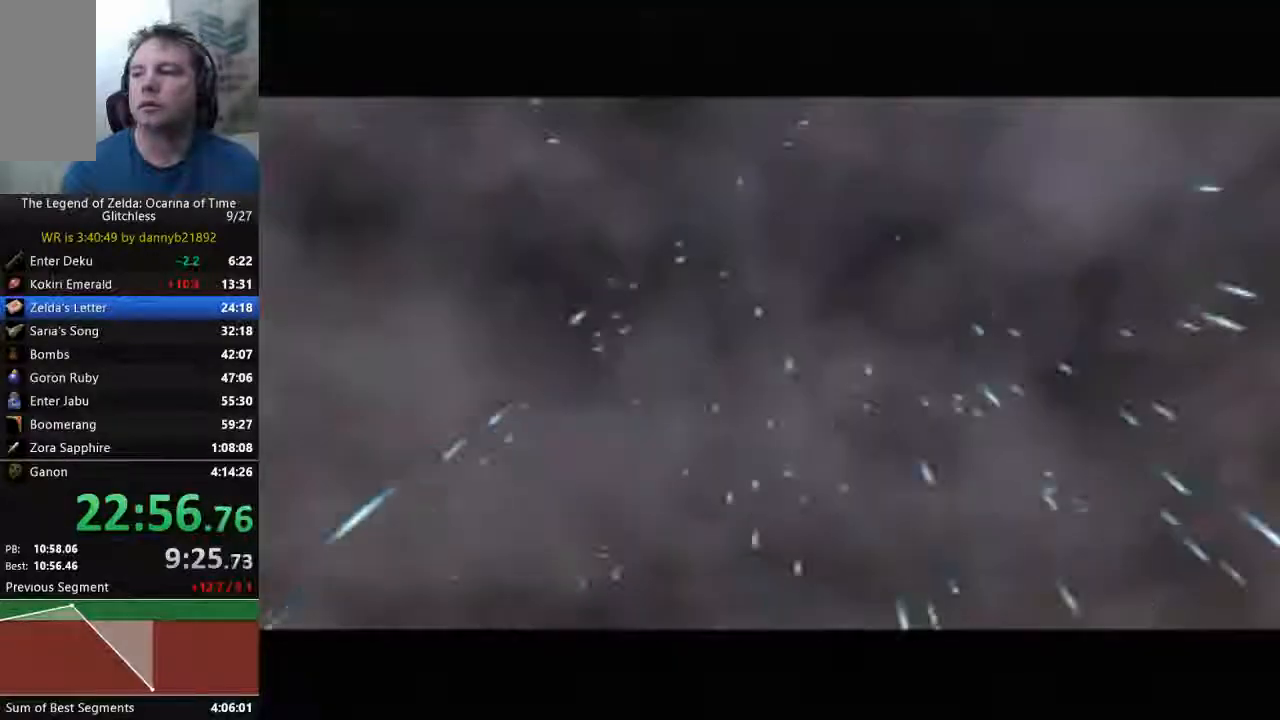
{"dt_ms": 500, "buttons": ["A"], "left_stick": "center", "events": [[100, "A", "up"], [133, "B", "down"], [267, "A", "down"], [267, "B", "up"], [333, "A", "up"], [400, "B", "down"], [500, "A", "down"], [500, "B", "up"]]}
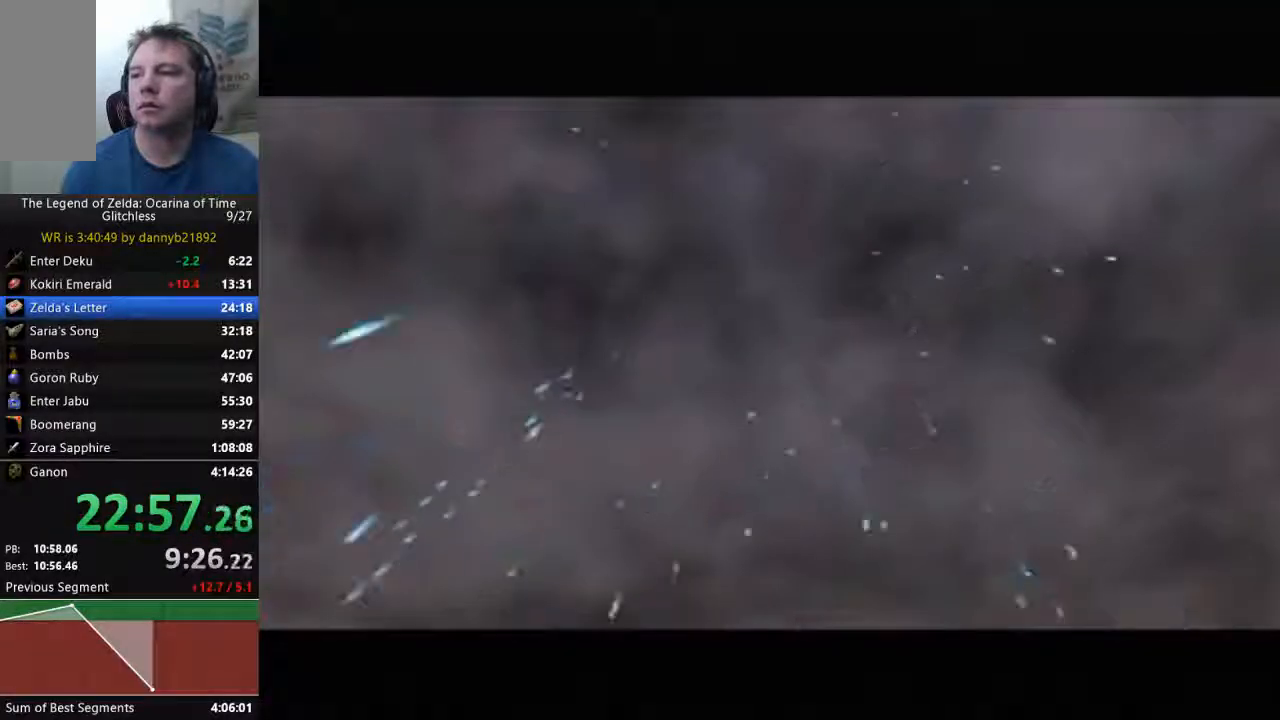
{"dt_ms": 500, "buttons": [], "left_stick": "center", "events": [[133, "A", "up"], [167, "B", "down"], [267, "B", "up"], [300, "A", "down"], [400, "A", "up"], [400, "B", "down"], [500, "B", "up"]]}
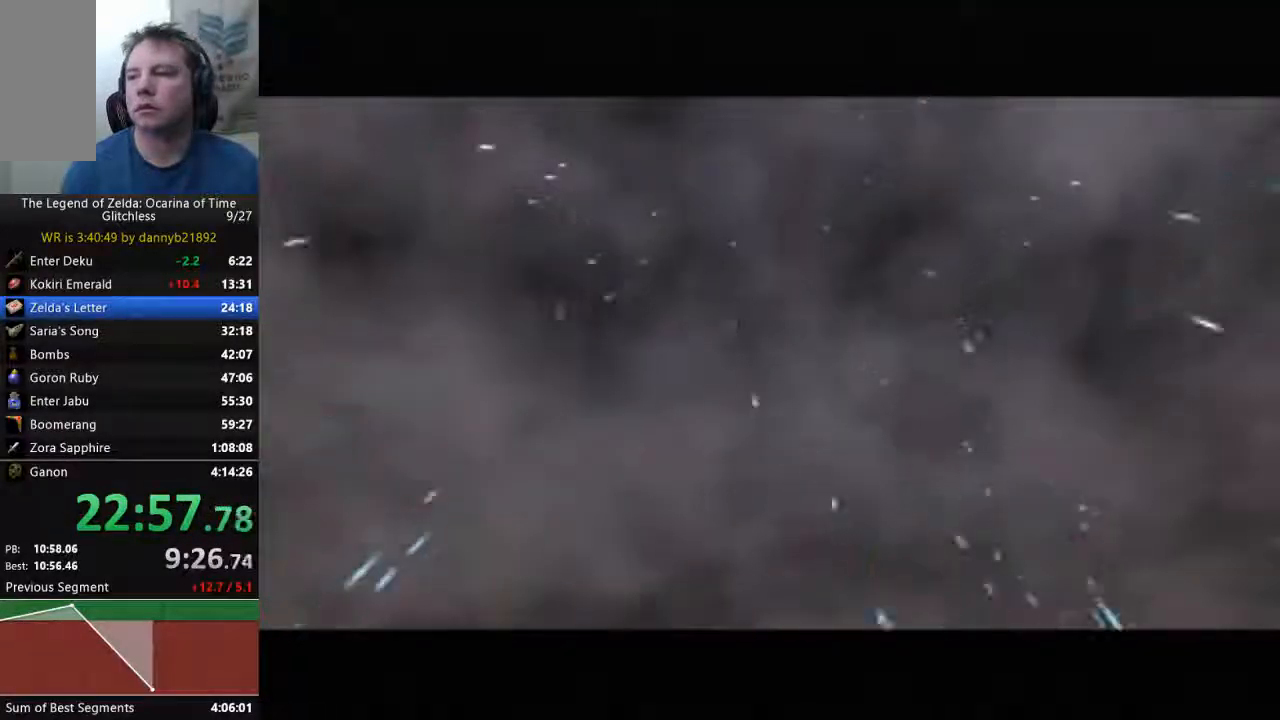
{"dt_ms": 500, "buttons": ["B"], "left_stick": "center", "events": [[33, "A", "down"], [167, "A", "up"], [167, "B", "down"], [300, "B", "up"], [333, "A", "down"], [433, "A", "up"], [467, "B", "down"]]}
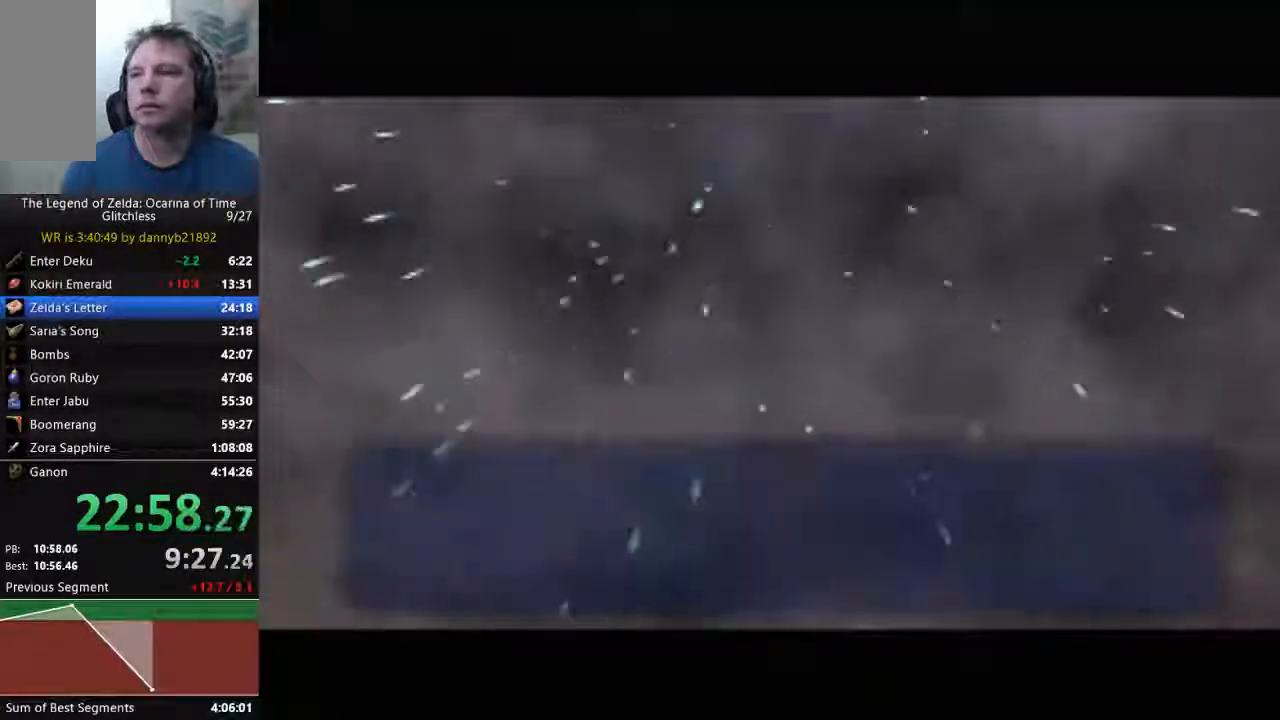
{"dt_ms": 500, "buttons": ["B"], "left_stick": "center", "events": [[67, "B", "up"], [100, "A", "down"], [200, "A", "up"], [433, "B", "down"]]}
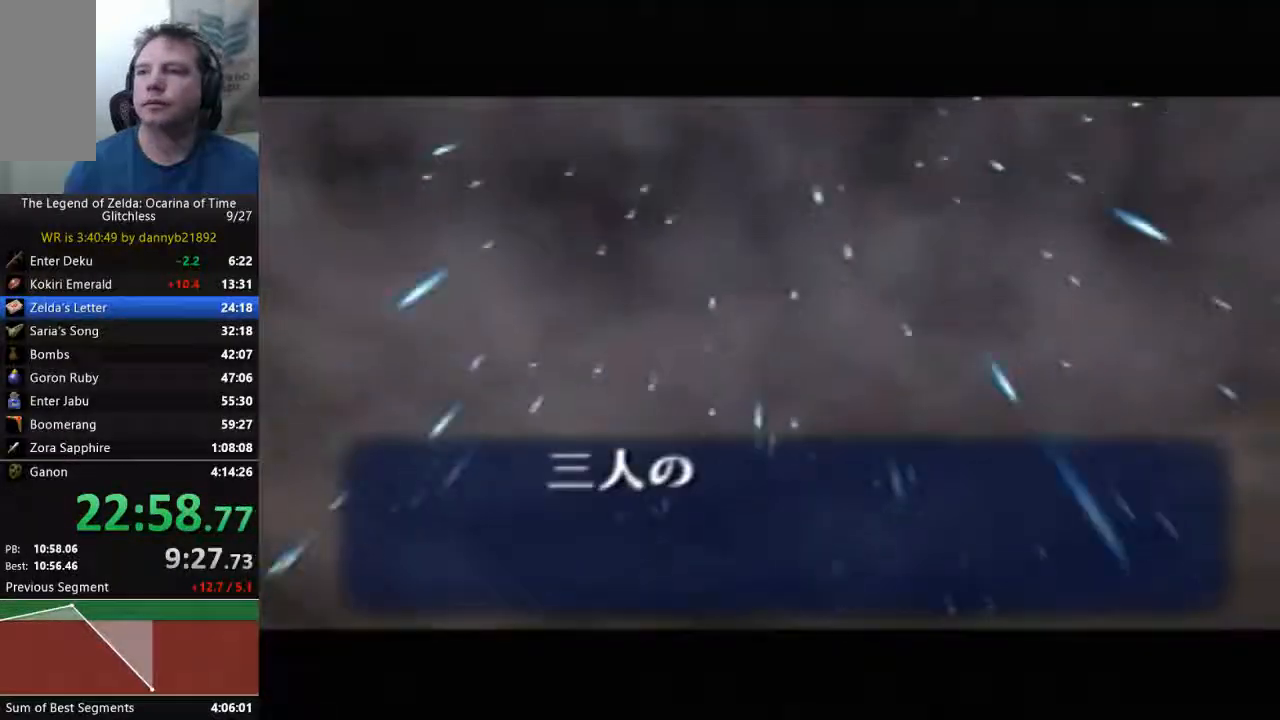
{"dt_ms": 500, "buttons": [], "left_stick": "center", "events": [[33, "A", "down"], [100, "A", "up"], [267, "A", "down"], [400, "A", "up"], [400, "B", "up"]]}
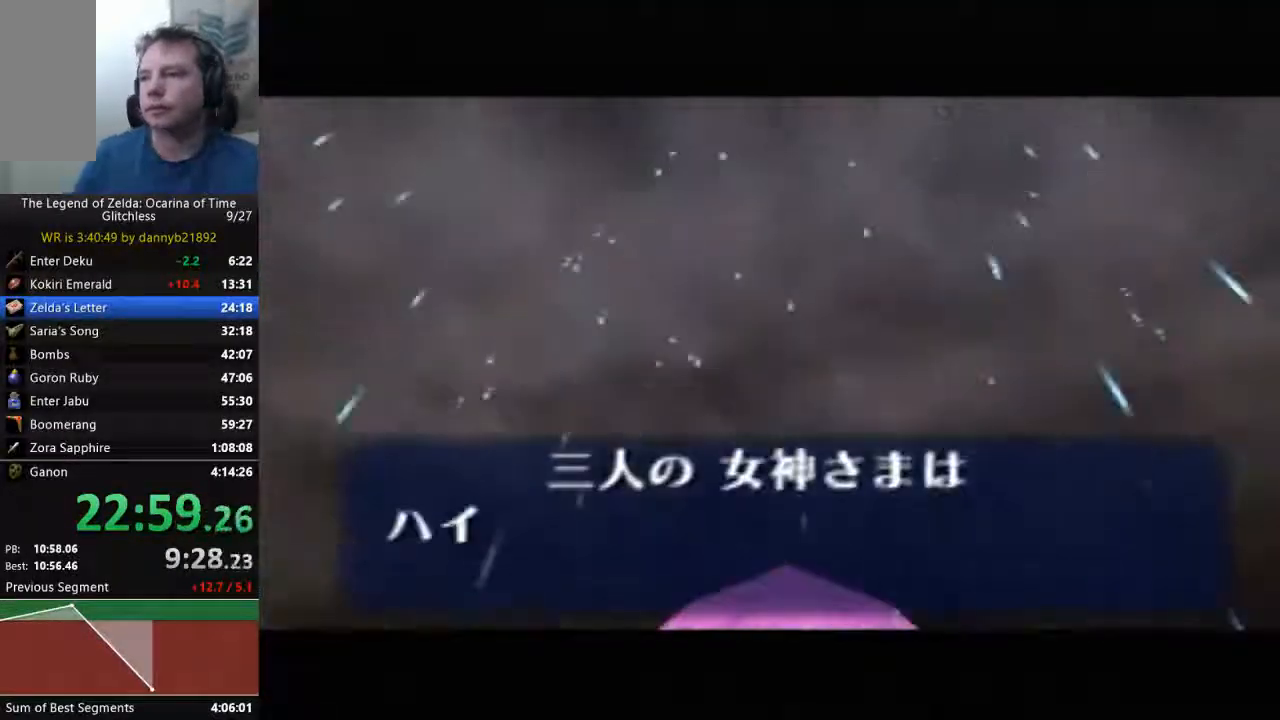
{"dt_ms": 500, "buttons": [], "left_stick": "center", "events": [[33, "B", "down"], [133, "A", "down"], [200, "A", "up"], [233, "B", "up"]]}